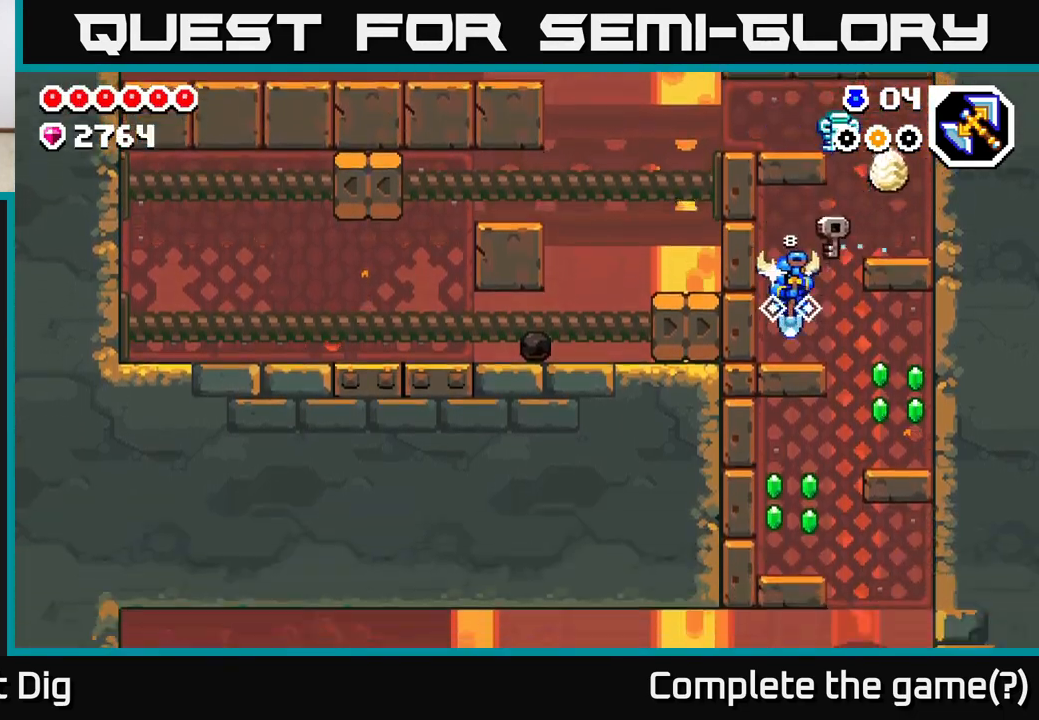
Gameplay with a controller (Xbox layout); each line is a JSON object with the inputs held at the frame after it. "events" lists button and stick changes between this image and that frame as [ms after this image, input, new state], when the widget could be followed in between.
{"buttons": [], "left_stick": "left", "right_stick": "center", "events": [[500, "left_stick", "left"]]}
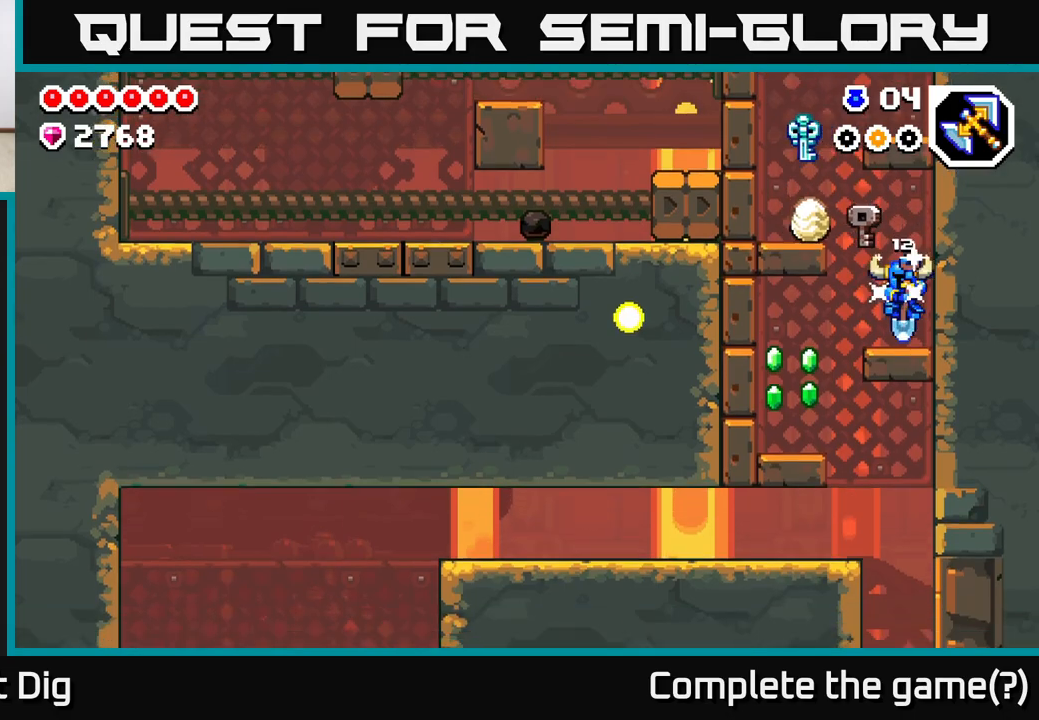
{"buttons": [], "left_stick": "right", "right_stick": "center", "events": [[483, "left_stick", "right"]]}
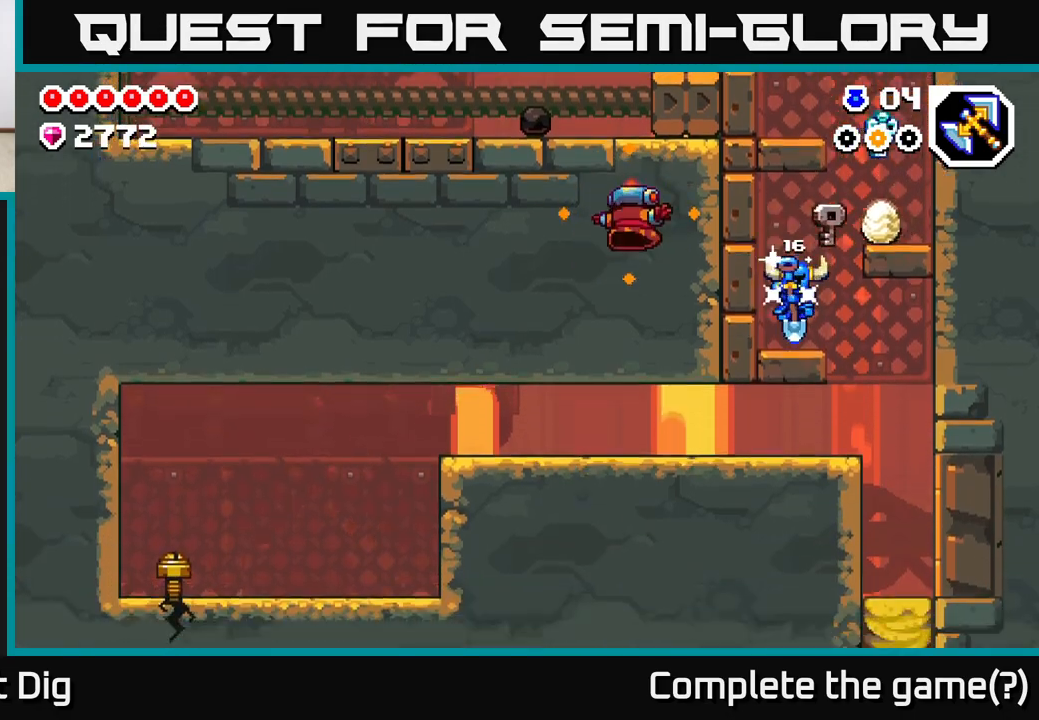
{"buttons": [], "left_stick": "left", "right_stick": "center", "events": [[350, "left_stick", "left"]]}
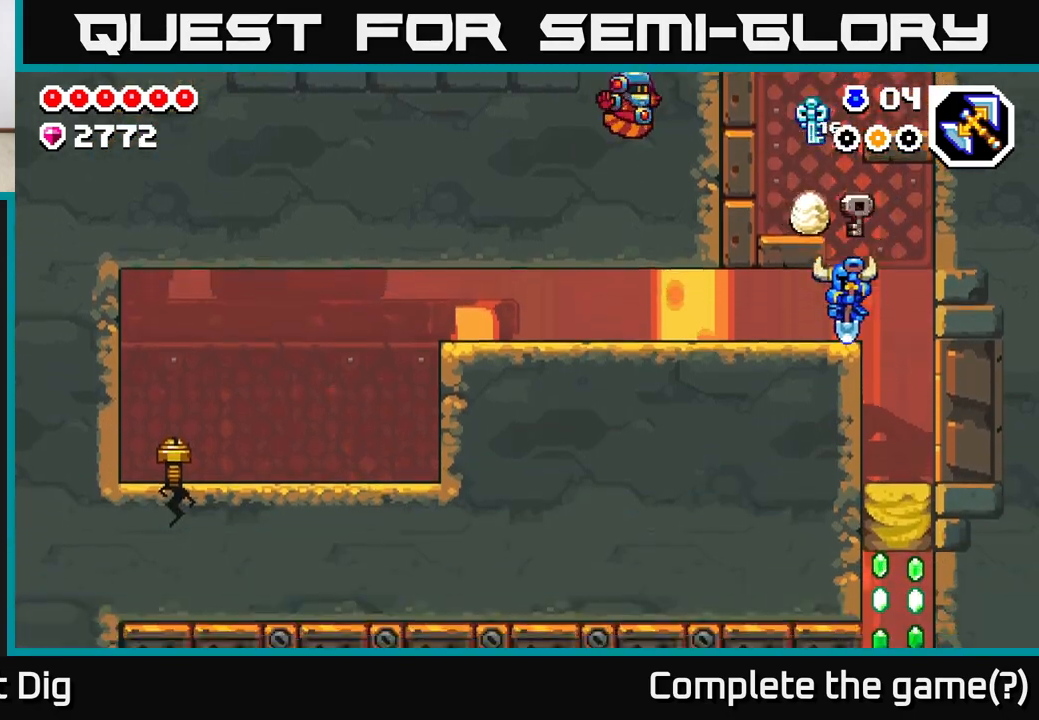
{"buttons": [], "left_stick": "left", "right_stick": "center", "events": []}
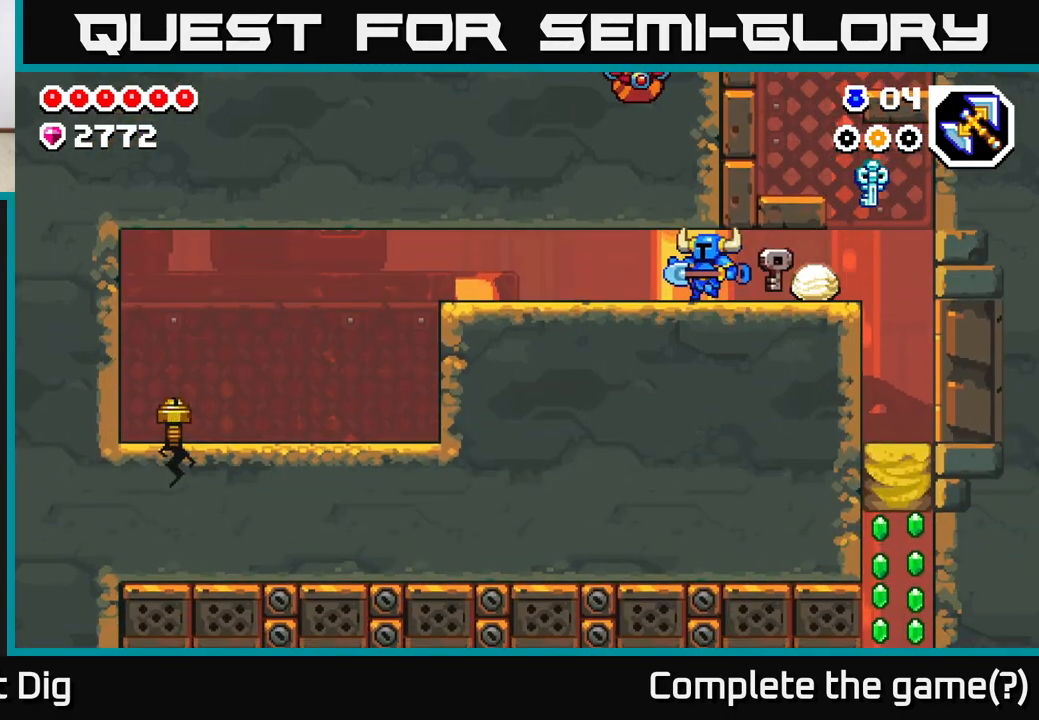
{"buttons": [], "left_stick": "left", "right_stick": "center", "events": []}
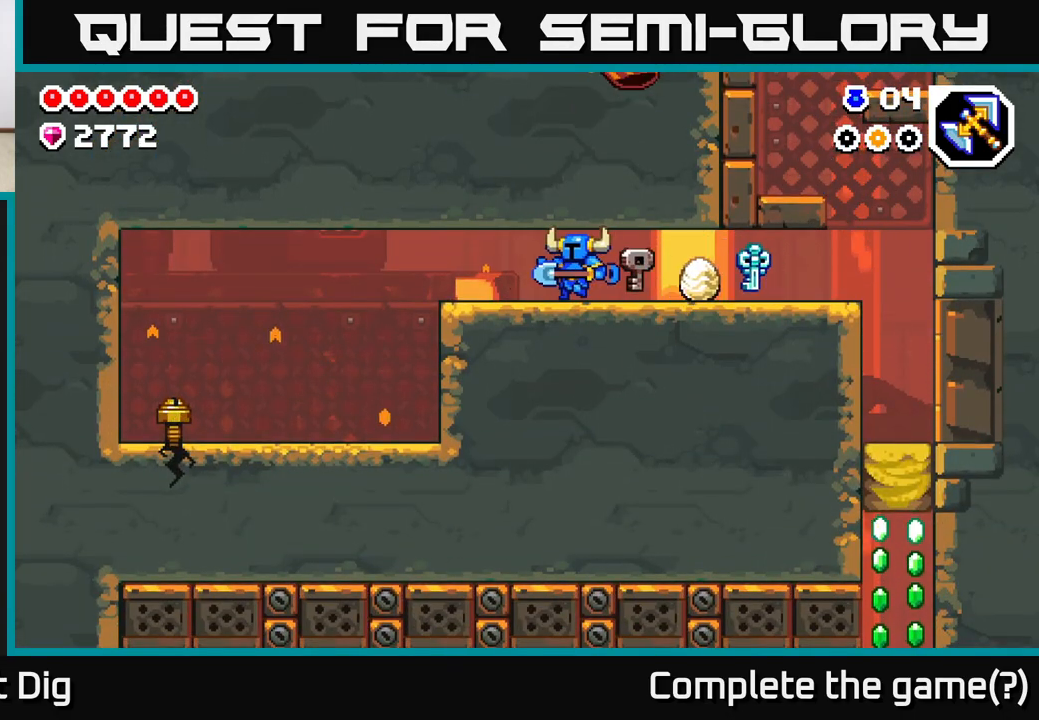
{"buttons": [], "left_stick": "left", "right_stick": "center", "events": []}
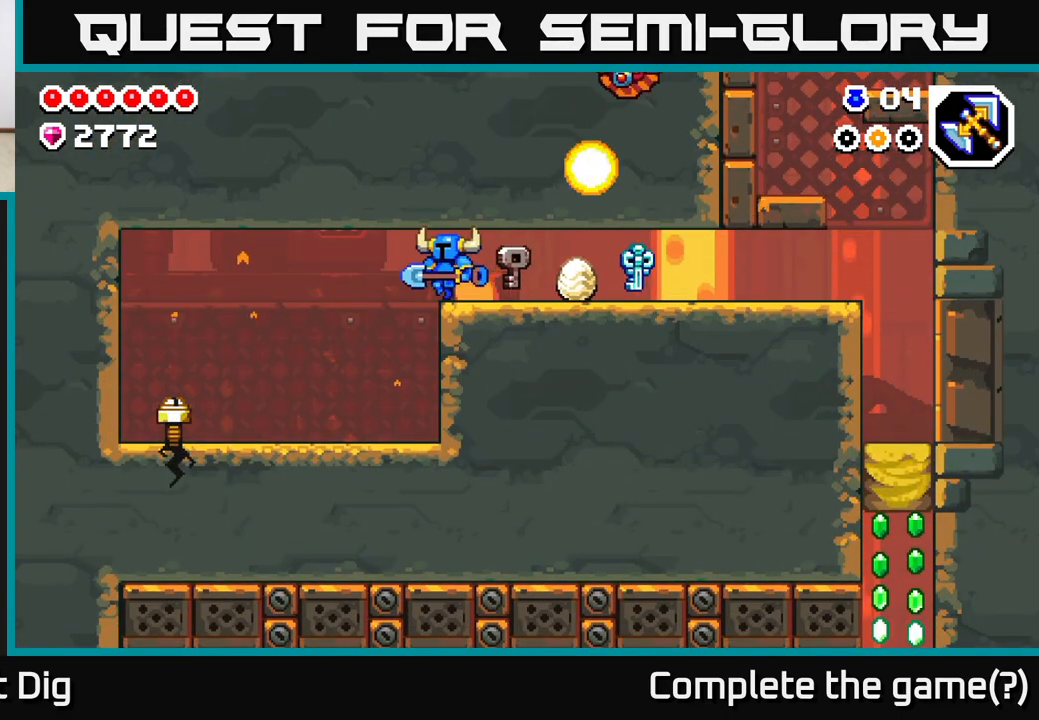
{"buttons": [], "left_stick": "left", "right_stick": "center", "events": []}
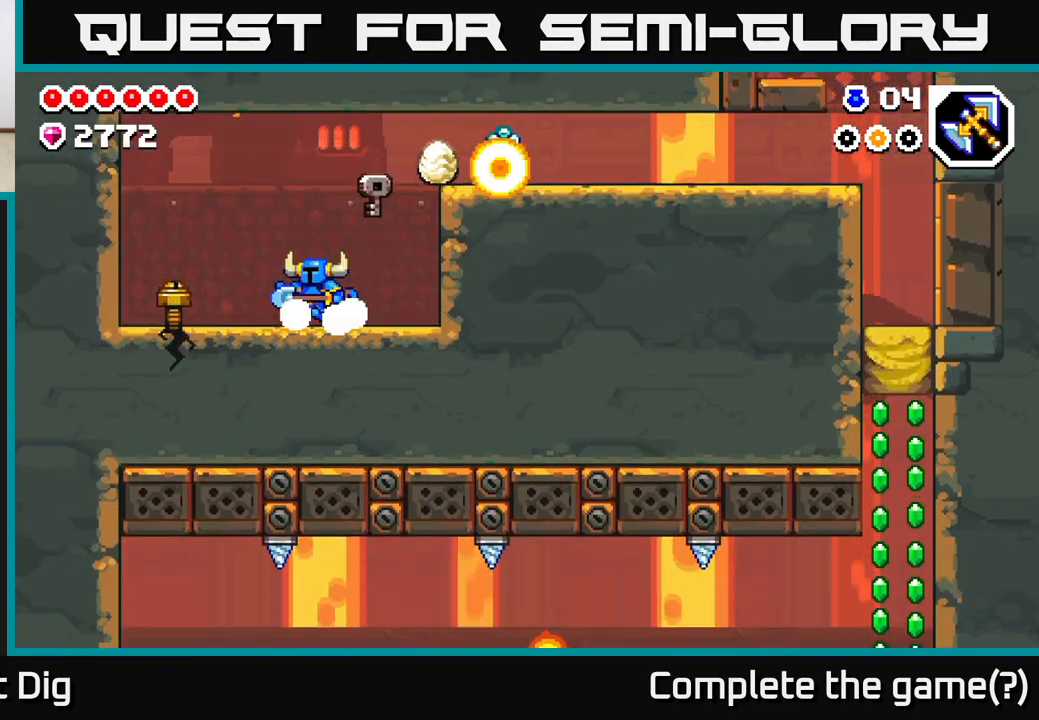
{"buttons": [], "left_stick": "left", "right_stick": "center", "events": [[150, "X", "down"], [217, "X", "up"]]}
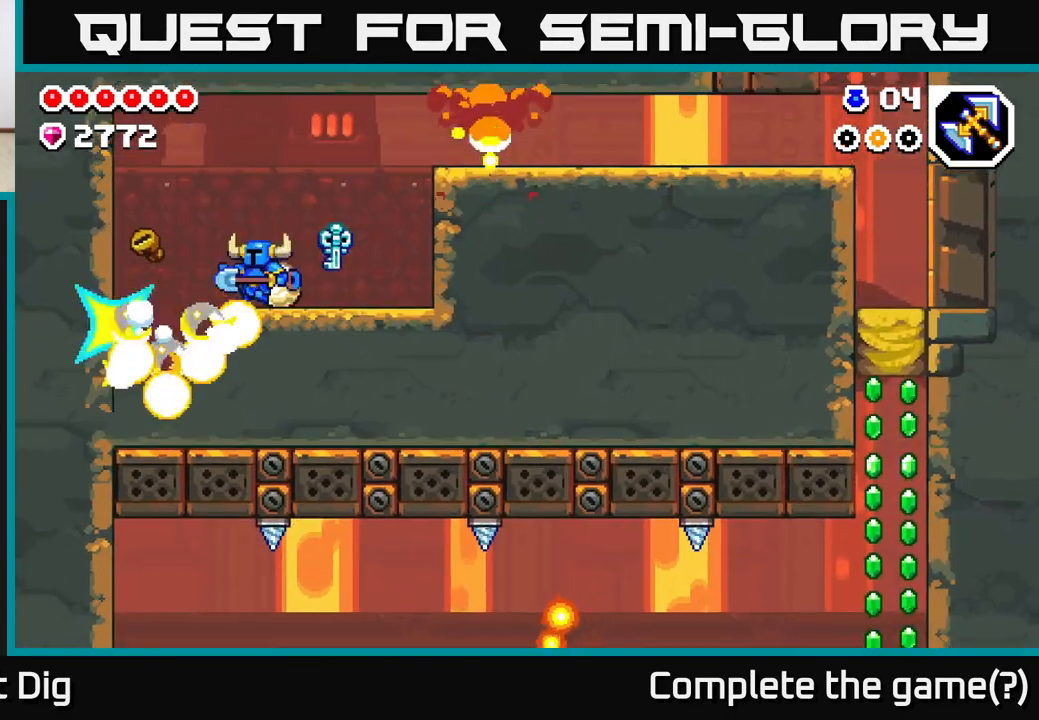
{"buttons": [], "left_stick": "right", "right_stick": "center", "events": [[67, "left_stick", "center"], [300, "left_stick", "right"]]}
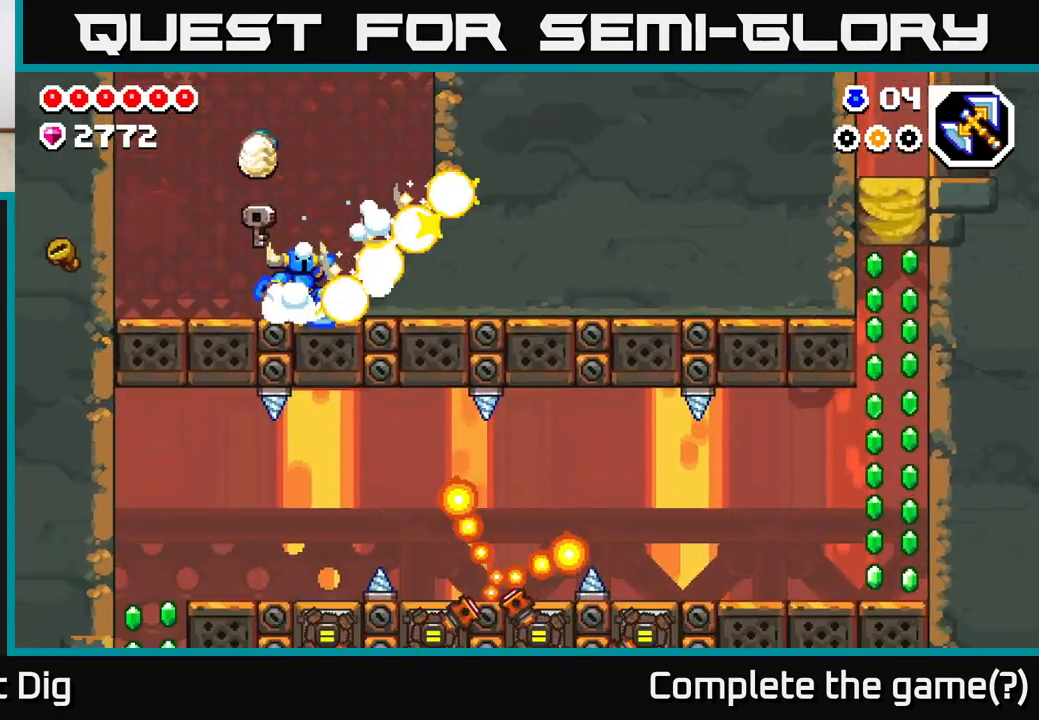
{"buttons": ["A"], "left_stick": "right", "right_stick": "center", "events": [[50, "A", "down"], [50, "left_stick", "center"], [183, "left_stick", "right"]]}
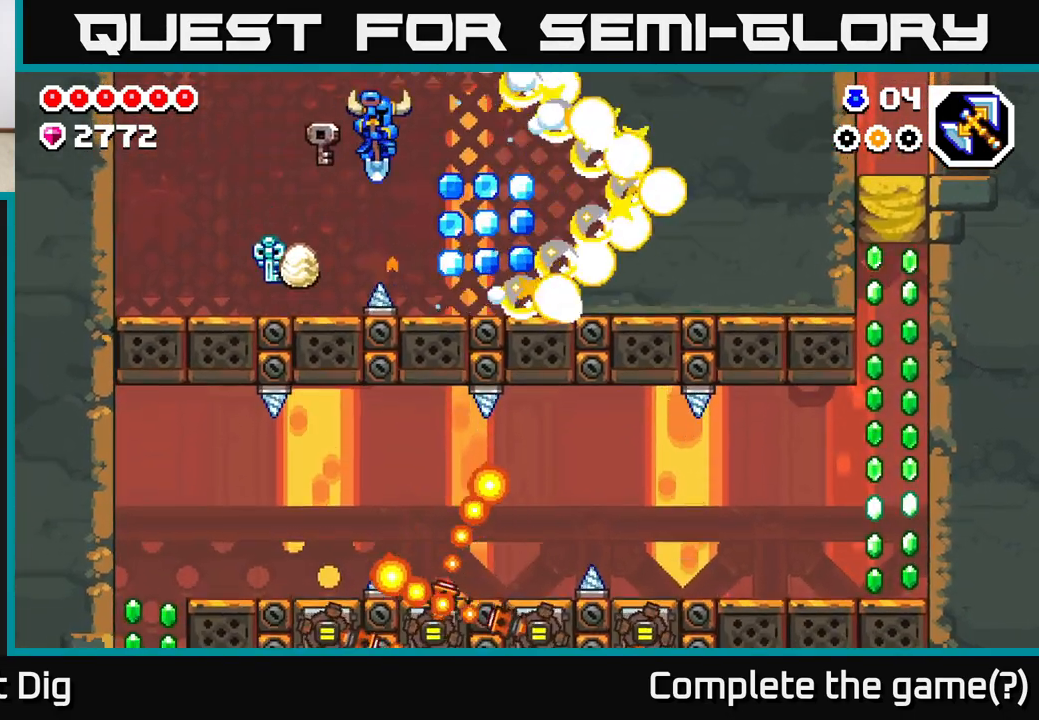
{"buttons": ["A"], "left_stick": "right", "right_stick": "center", "events": [[83, "A", "up"], [367, "A", "down"]]}
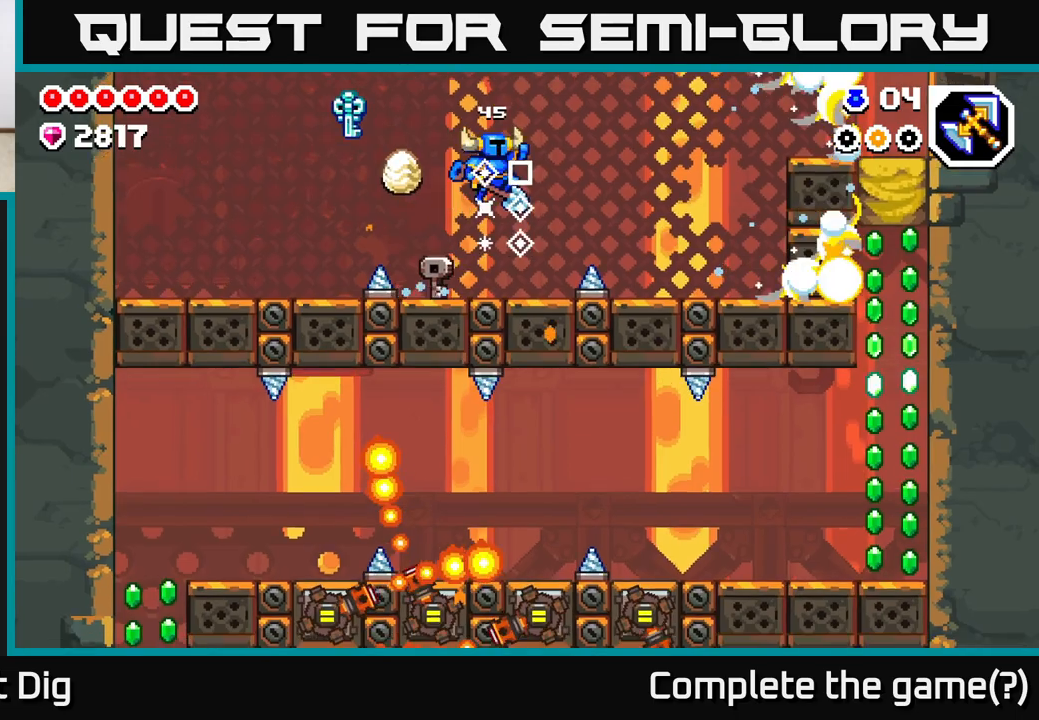
{"buttons": [], "left_stick": "right", "right_stick": "center", "events": [[50, "A", "up"], [133, "left_stick", "up-left"], [267, "left_stick", "center"], [483, "left_stick", "right"]]}
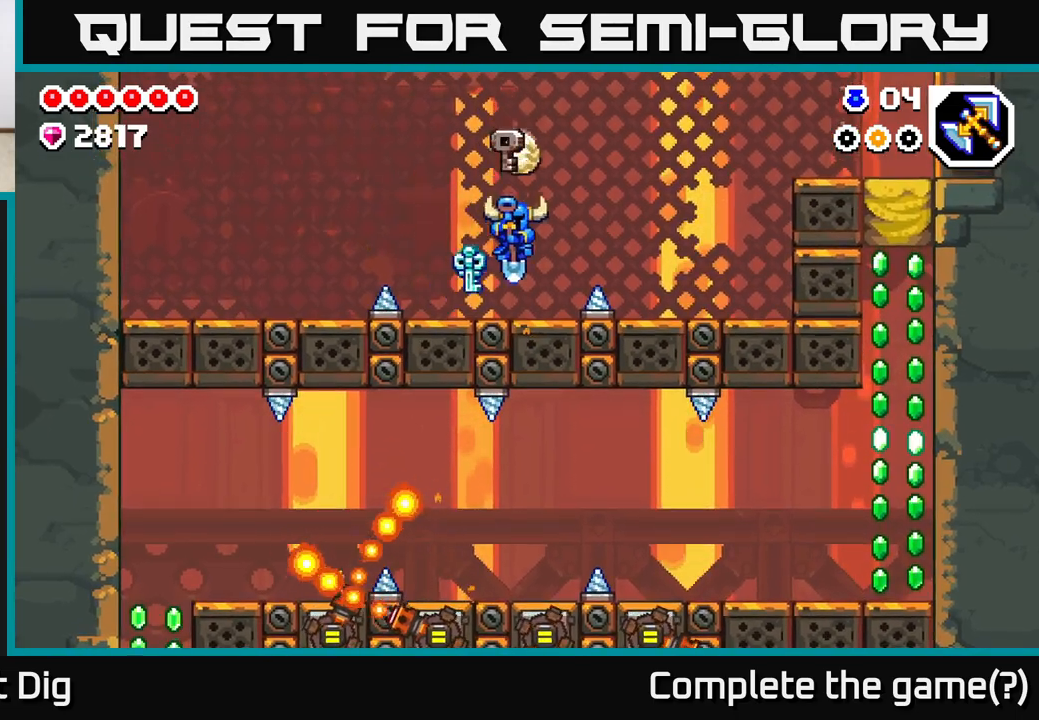
{"buttons": [], "left_stick": "right", "right_stick": "center", "events": [[117, "A", "down"], [367, "A", "up"]]}
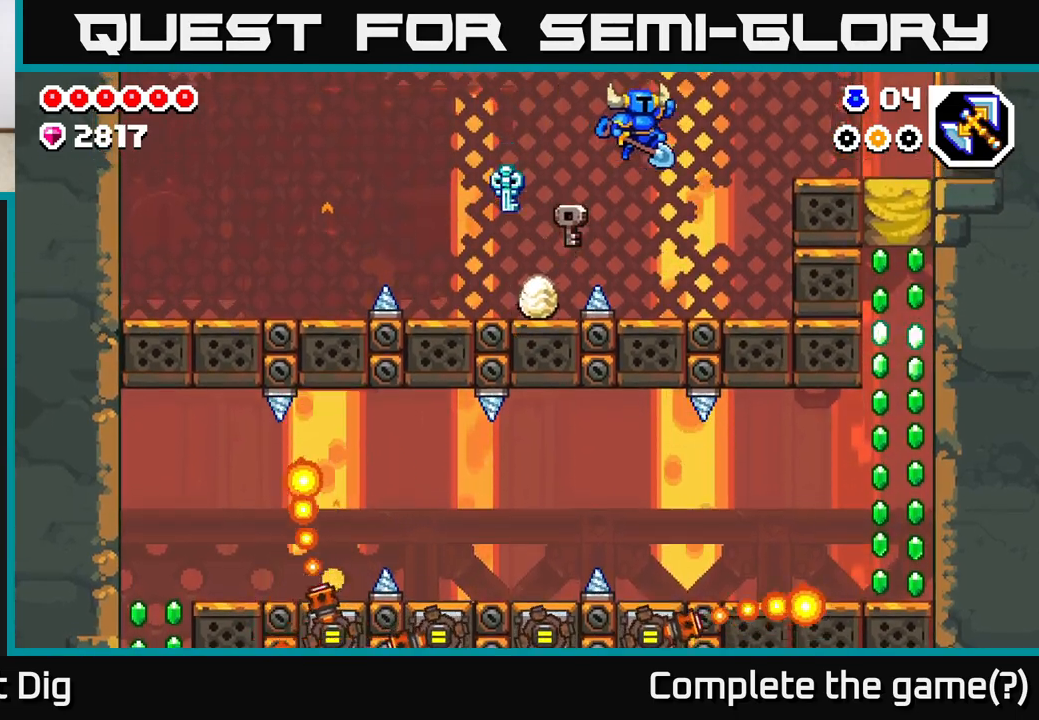
{"buttons": ["A"], "left_stick": "right", "right_stick": "center", "events": [[200, "left_stick", "center"], [317, "left_stick", "right"], [417, "A", "down"]]}
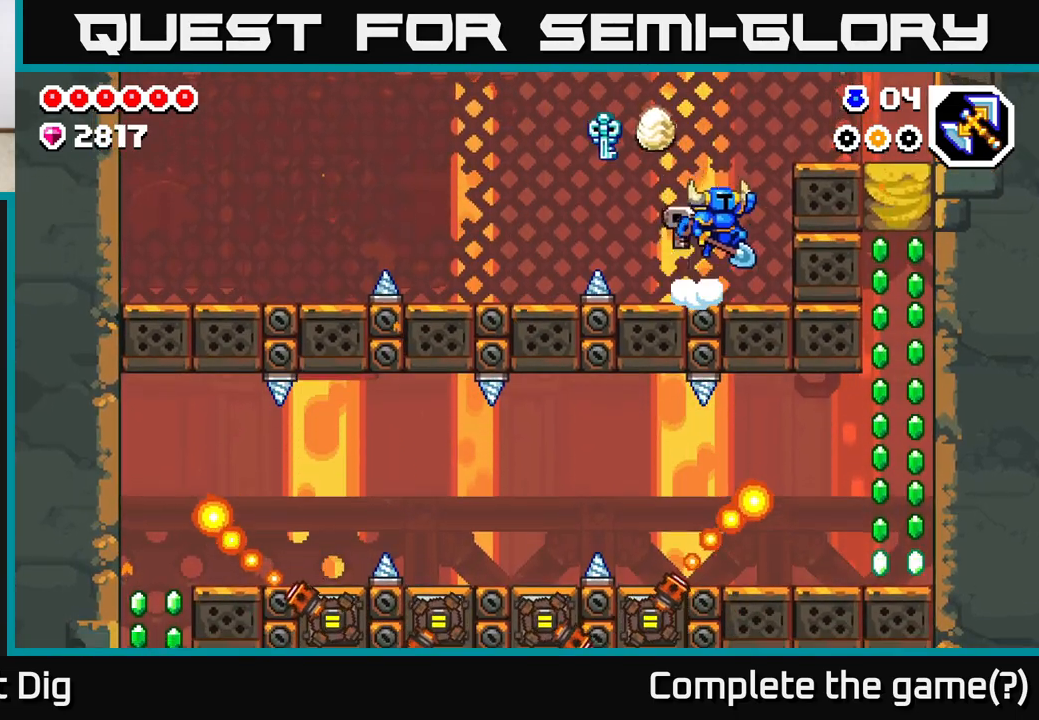
{"buttons": [], "left_stick": "right", "right_stick": "center", "events": [[250, "A", "up"]]}
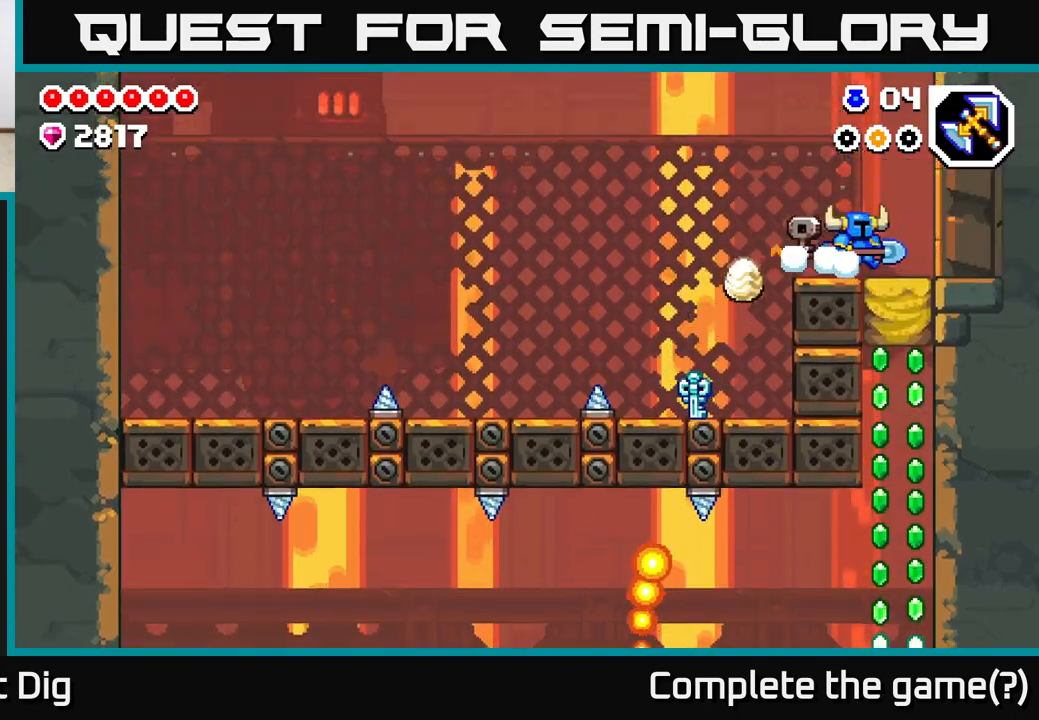
{"buttons": [], "left_stick": "down-left", "right_stick": "center", "events": [[167, "left_stick", "down"], [200, "X", "down"], [267, "X", "up"], [333, "left_stick", "down-right"], [483, "left_stick", "down-left"]]}
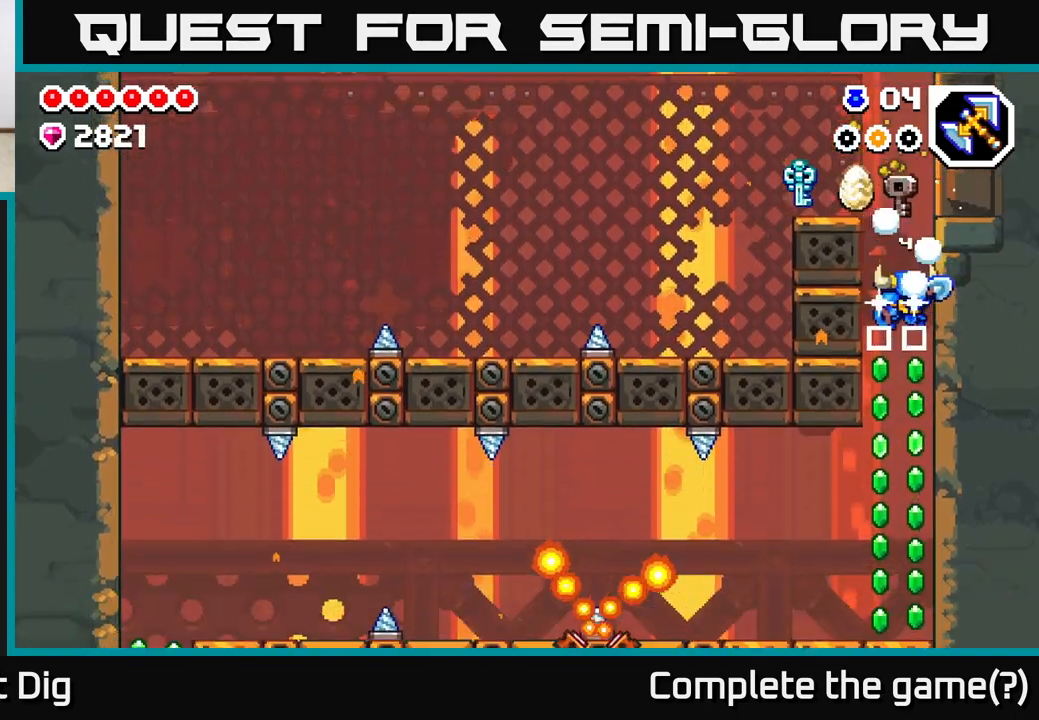
{"buttons": [], "left_stick": "center", "right_stick": "center", "events": [[117, "left_stick", "down"], [250, "left_stick", "center"]]}
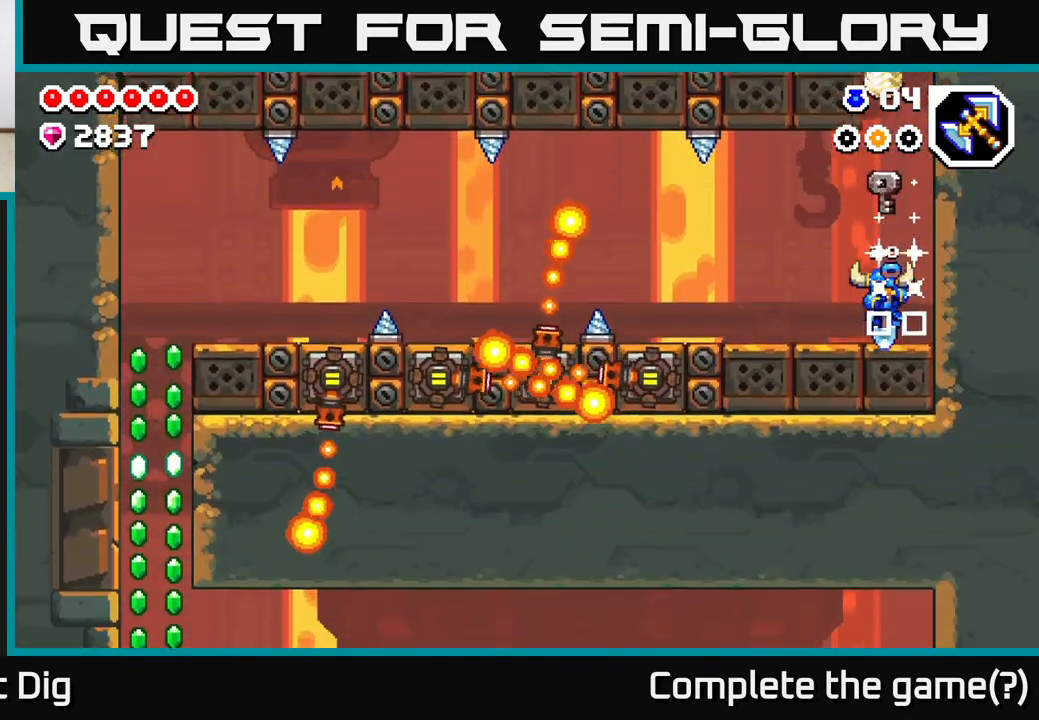
{"buttons": [], "left_stick": "center", "right_stick": "center", "events": [[200, "left_stick", "left"], [433, "left_stick", "center"]]}
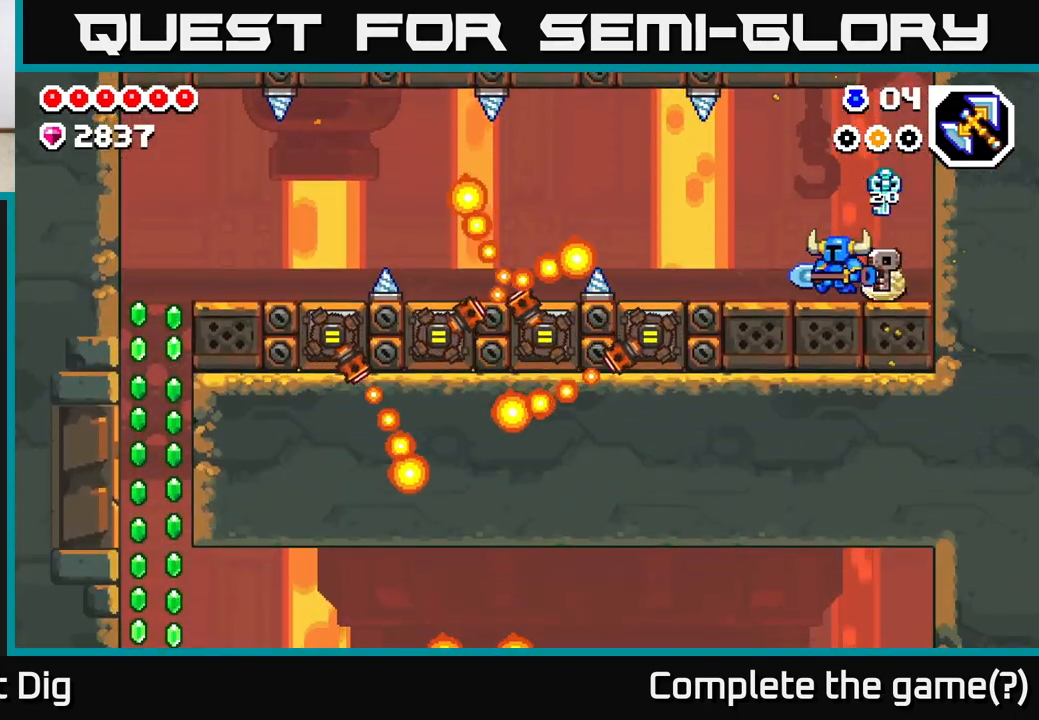
{"buttons": [], "left_stick": "left", "right_stick": "center", "events": [[83, "left_stick", "left"], [300, "left_stick", "center"], [450, "left_stick", "left"]]}
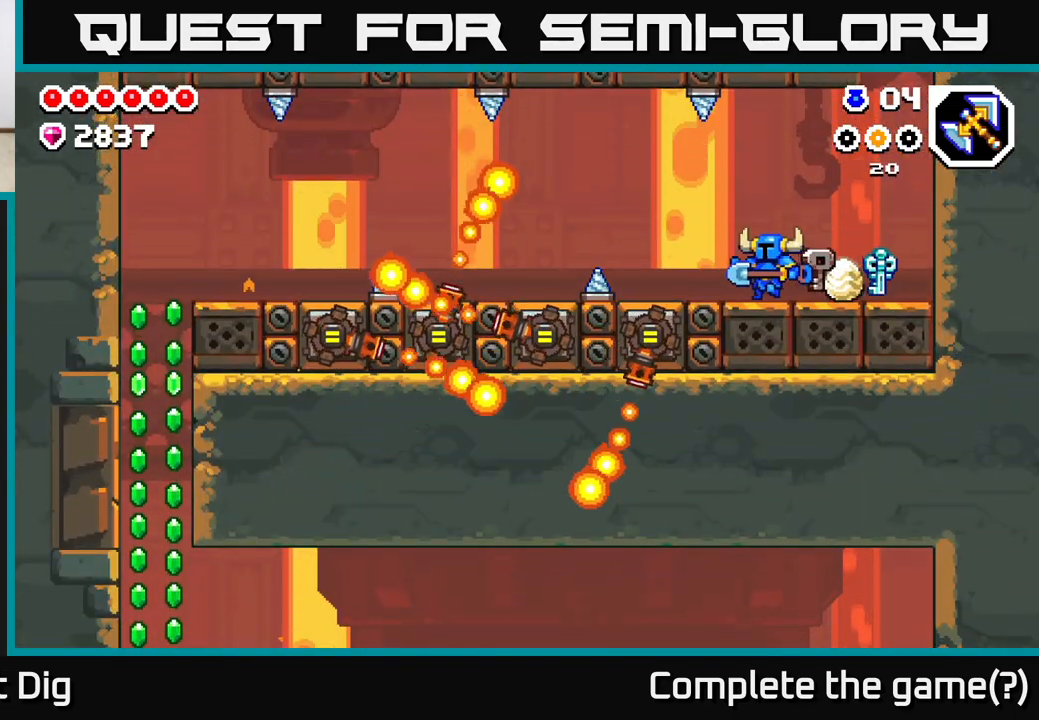
{"buttons": [], "left_stick": "center", "right_stick": "center", "events": [[267, "left_stick", "center"], [367, "left_stick", "left"], [500, "left_stick", "center"]]}
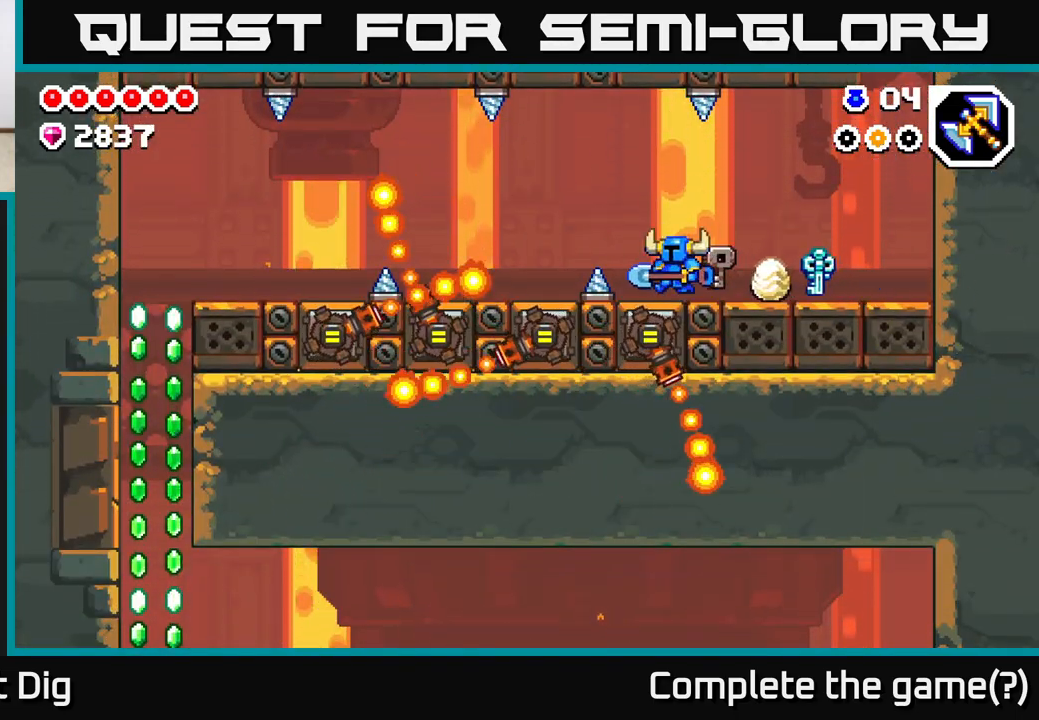
{"buttons": [], "left_stick": "left", "right_stick": "center", "events": [[150, "left_stick", "left"], [283, "A", "down"], [433, "A", "up"]]}
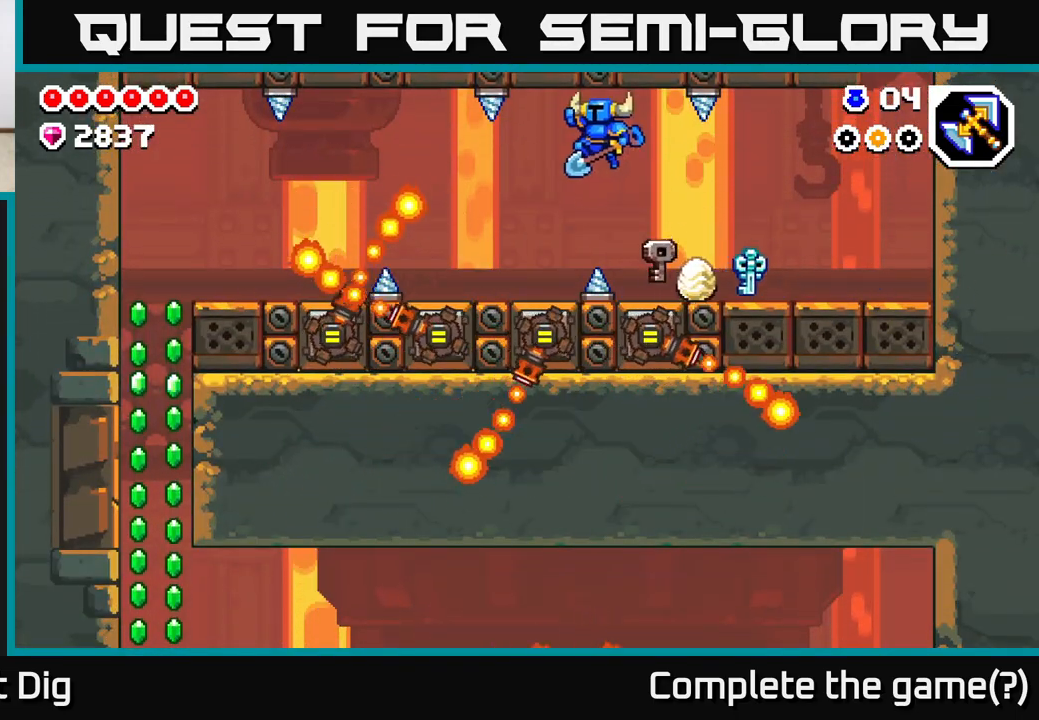
{"buttons": [], "left_stick": "center", "right_stick": "center", "events": [[333, "left_stick", "center"]]}
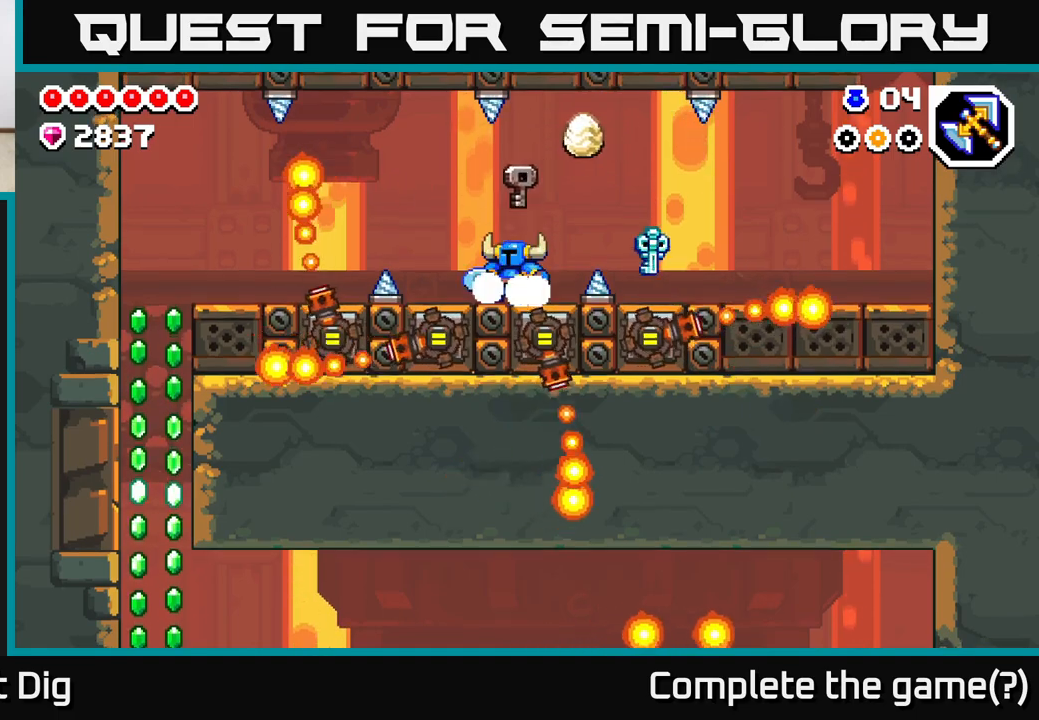
{"buttons": [], "left_stick": "left", "right_stick": "center", "events": [[33, "left_stick", "left"], [250, "A", "down"], [483, "A", "up"]]}
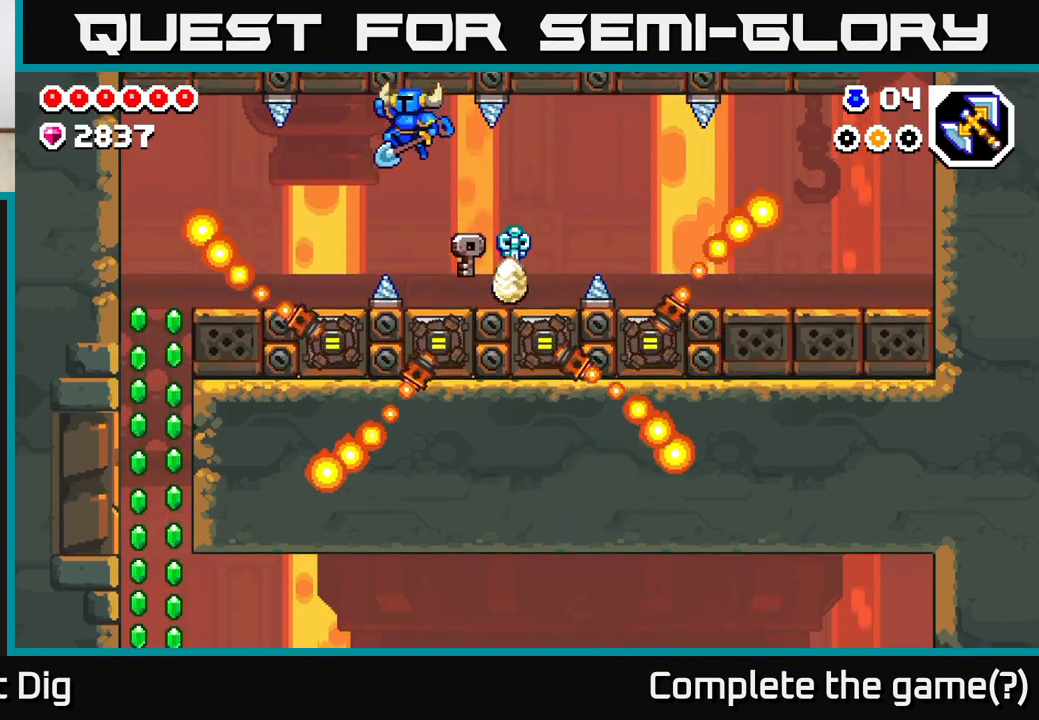
{"buttons": [], "left_stick": "left", "right_stick": "center", "events": []}
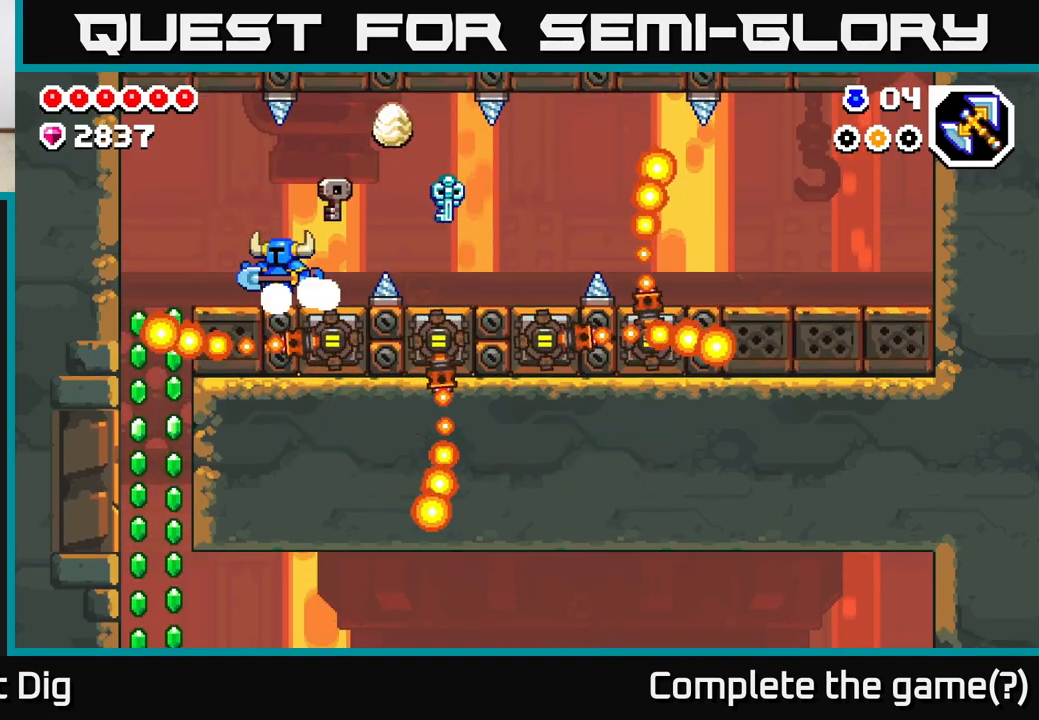
{"buttons": [], "left_stick": "left", "right_stick": "center", "events": []}
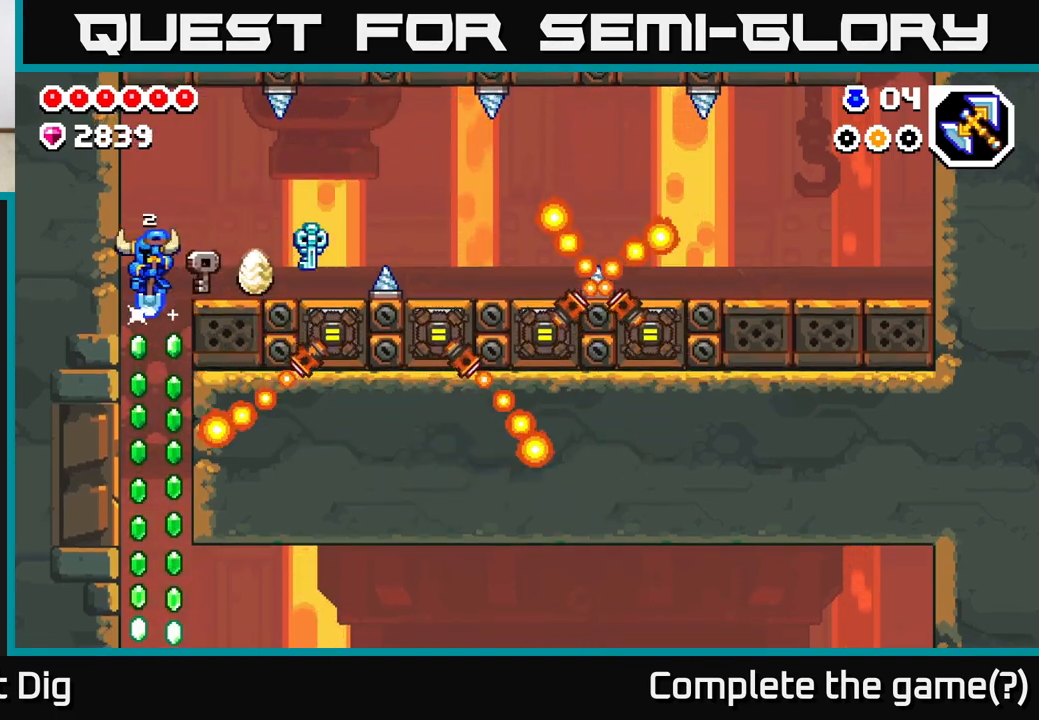
{"buttons": [], "left_stick": "center", "right_stick": "center", "events": [[100, "left_stick", "center"]]}
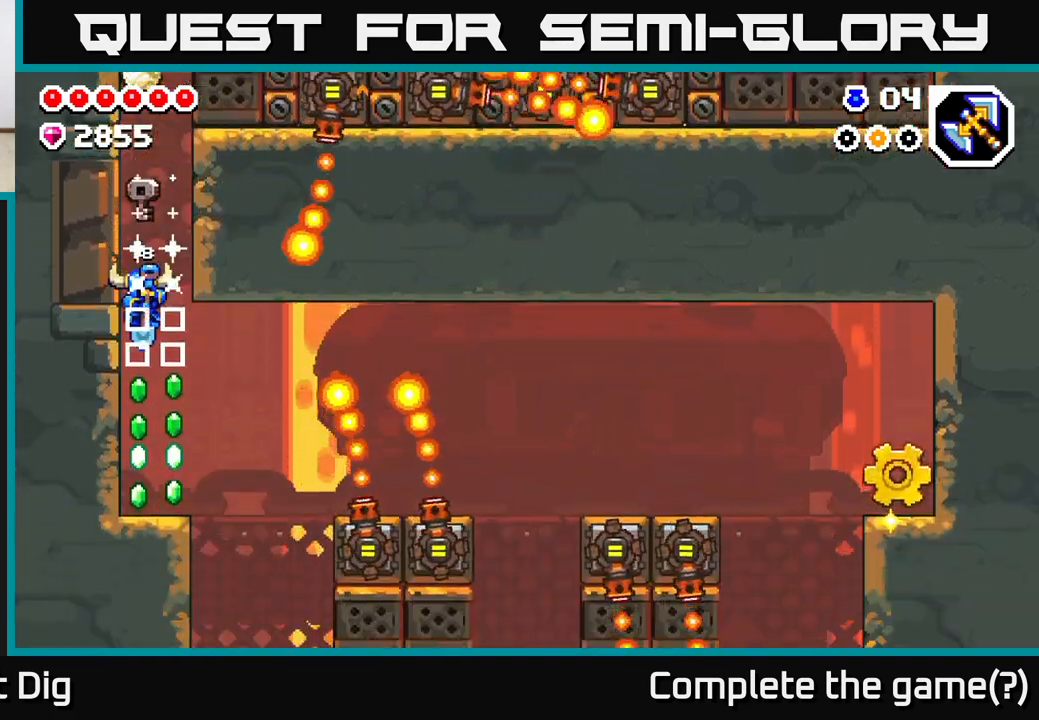
{"buttons": [], "left_stick": "right", "right_stick": "center", "events": [[317, "left_stick", "right"]]}
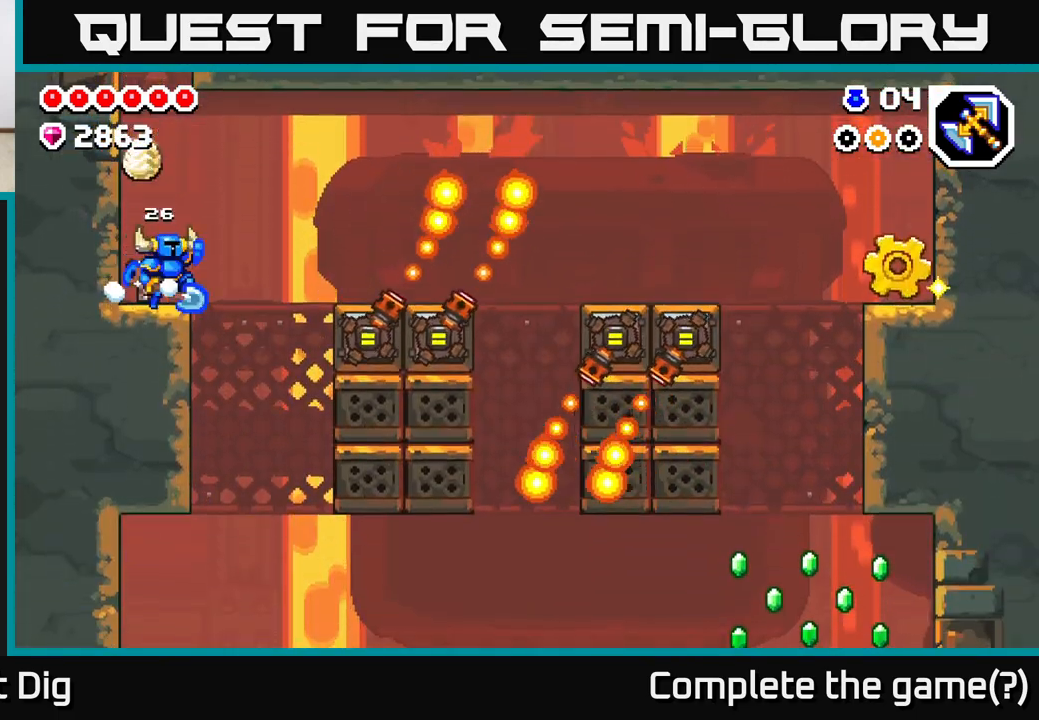
{"buttons": [], "left_stick": "right", "right_stick": "center", "events": [[33, "A", "down"], [367, "A", "up"]]}
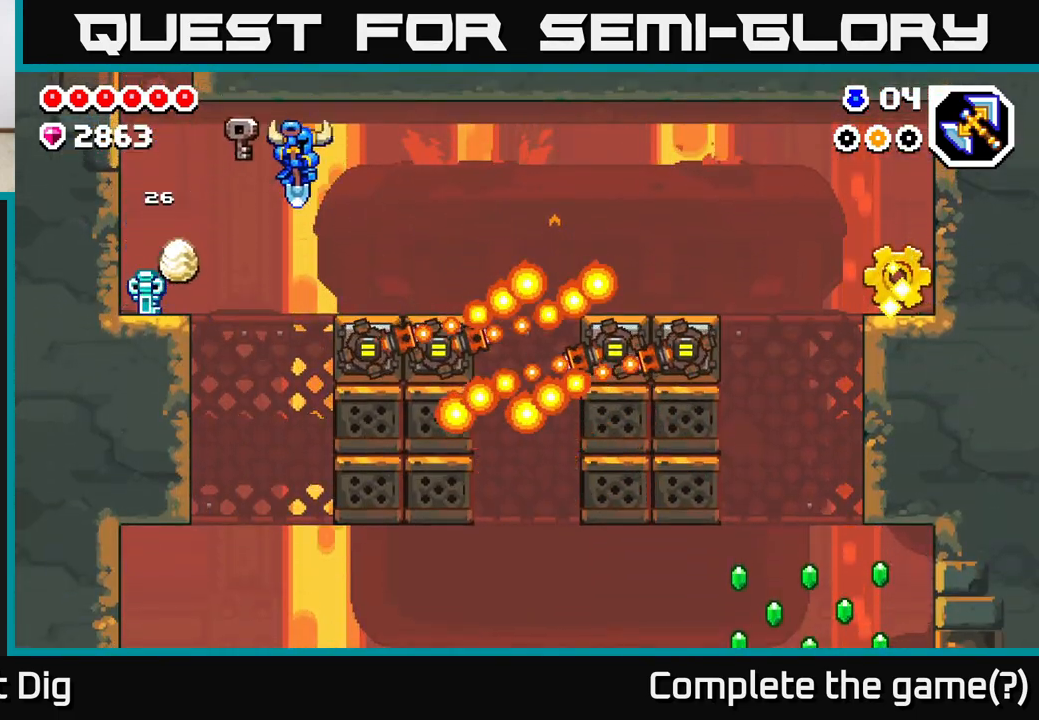
{"buttons": [], "left_stick": "center", "right_stick": "center", "events": [[200, "left_stick", "center"]]}
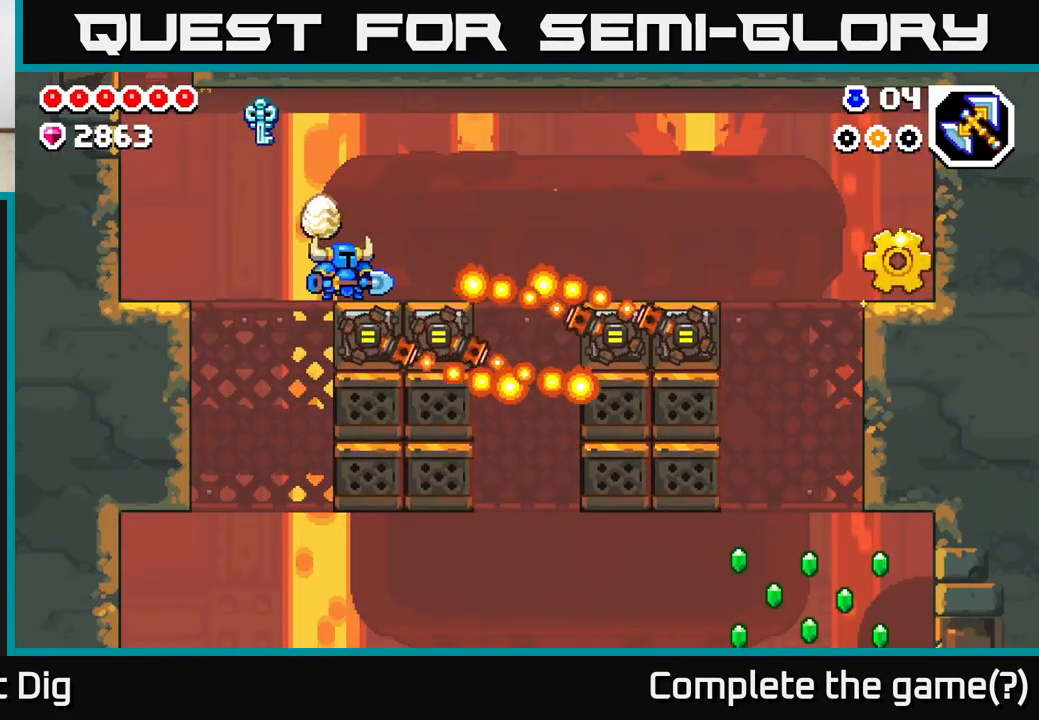
{"buttons": [], "left_stick": "right", "right_stick": "center", "events": [[267, "left_stick", "right"]]}